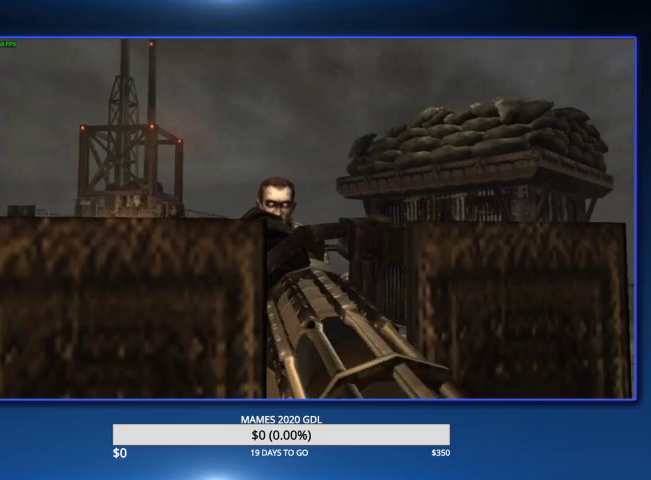
Gameplay with a controller (PlayStation layout); each line is a JSON object with the inputs held at the frame after it. "events" lists button and stick changes between this image and that frame as [ms after this image, input, new state], when the widget could be followed in between. Not read: TOUCHPAD.
{"buttons": ["CIRCLE"], "left_stick": "up", "right_stick": "center"}
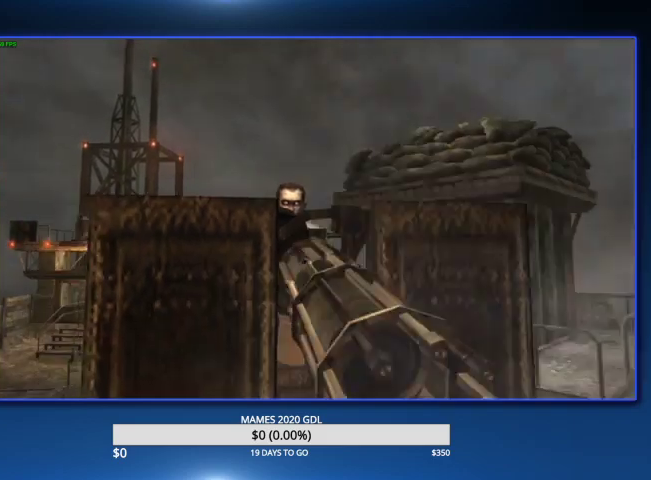
{"buttons": [], "left_stick": "up", "right_stick": "center", "events": [[67, "CIRCLE", "up"], [133, "CIRCLE", "down"], [200, "CIRCLE", "up"], [267, "CIRCLE", "down"], [367, "CIRCLE", "up"], [400, "CIRCLE", "down"], [500, "CIRCLE", "up"]]}
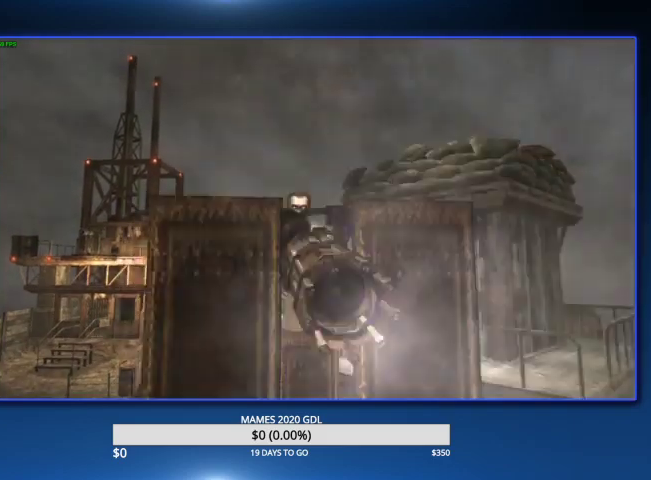
{"buttons": ["CIRCLE"], "left_stick": "up", "right_stick": "center", "events": [[67, "CIRCLE", "down"], [133, "CIRCLE", "up"], [200, "CIRCLE", "down"], [267, "CIRCLE", "up"], [333, "CIRCLE", "down"], [400, "CIRCLE", "up"], [467, "CIRCLE", "down"]]}
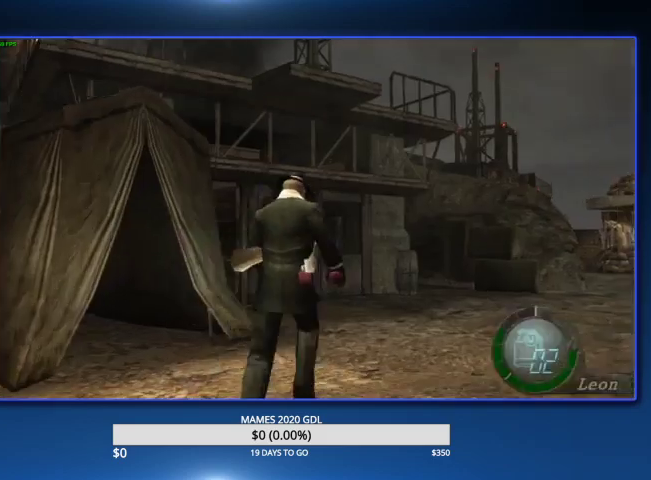
{"buttons": [], "left_stick": "up", "right_stick": "center", "events": [[67, "CIRCLE", "up"], [133, "CIRCLE", "down"], [200, "CIRCLE", "up"], [267, "CIRCLE", "down"], [333, "CIRCLE", "up"], [400, "CIRCLE", "down"], [500, "CIRCLE", "up"]]}
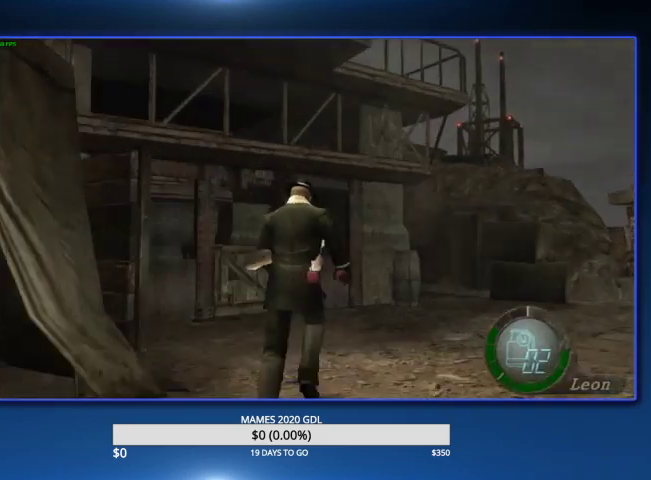
{"buttons": [], "left_stick": "up", "right_stick": "center", "events": [[67, "CIRCLE", "down"], [100, "left_stick", "up-right"], [167, "CIRCLE", "up"], [200, "left_stick", "up"]]}
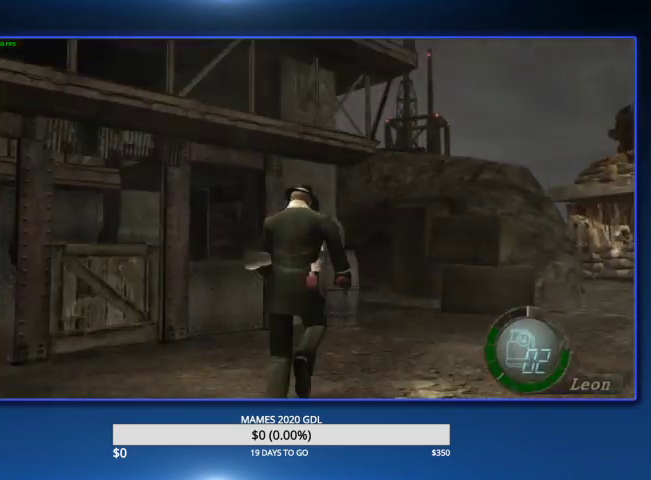
{"buttons": [], "left_stick": "up", "right_stick": "center"}
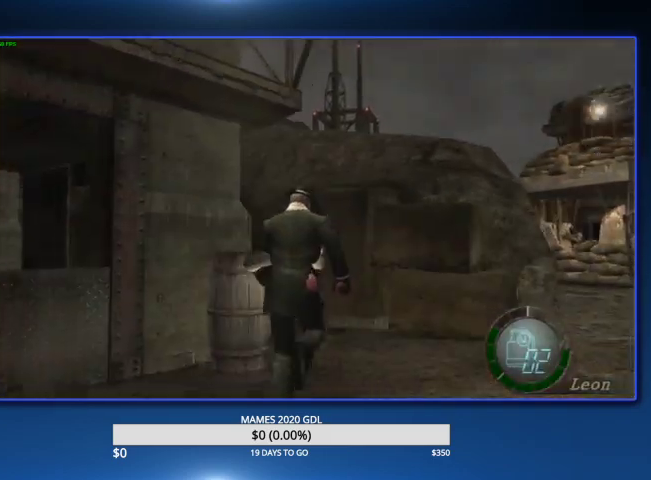
{"buttons": [], "left_stick": "up-right", "right_stick": "center", "events": [[67, "left_stick", "up-right"]]}
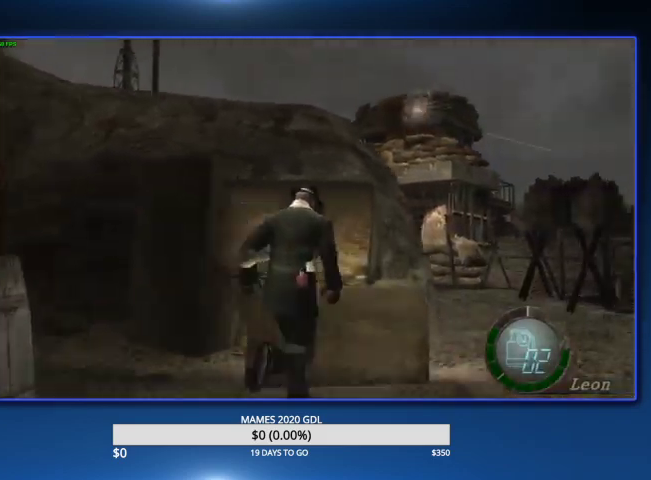
{"buttons": [], "left_stick": "center", "right_stick": "center", "events": [[100, "left_stick", "center"], [233, "left_stick", "right"], [333, "left_stick", "center"]]}
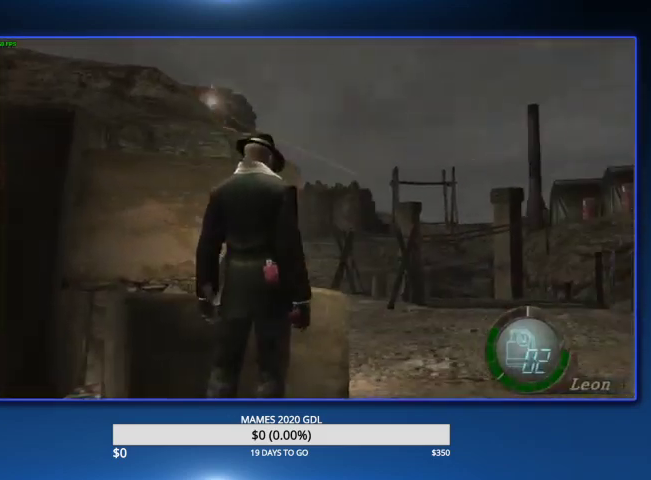
{"buttons": [], "left_stick": "up-left", "right_stick": "center", "events": [[200, "left_stick", "up"], [467, "left_stick", "up-left"]]}
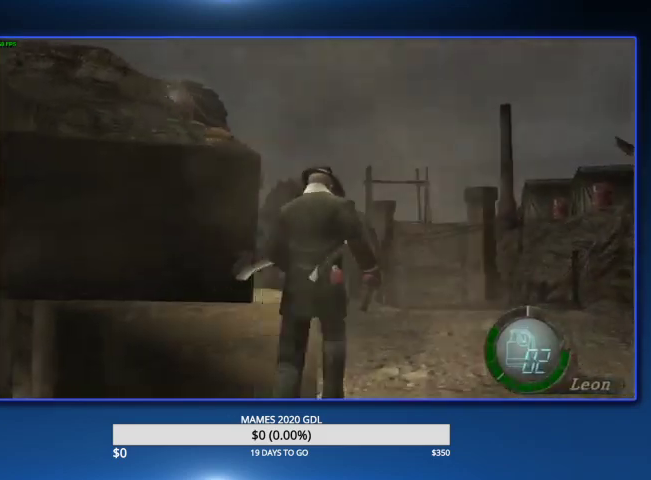
{"buttons": [], "left_stick": "up-left", "right_stick": "center"}
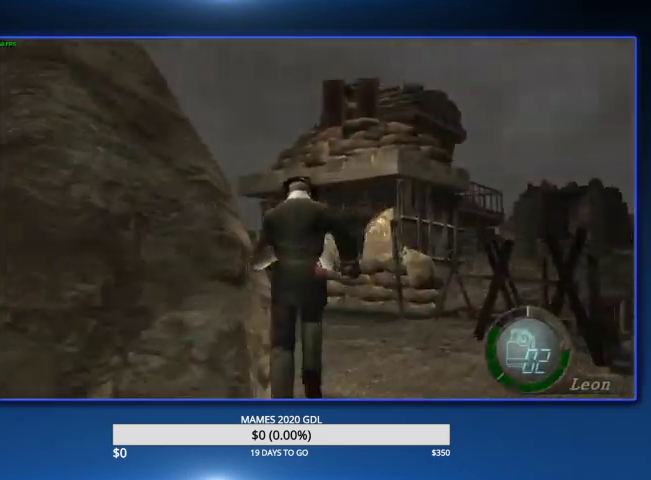
{"buttons": [], "left_stick": "center", "right_stick": "center", "events": [[467, "left_stick", "center"]]}
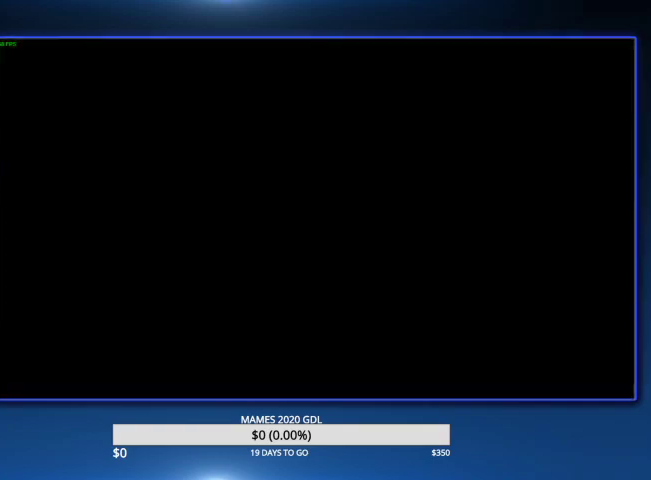
{"buttons": ["CROSS"], "left_stick": "center", "right_stick": "center", "events": [[133, "DPAD_RIGHT", "down"], [233, "DPAD_RIGHT", "up"], [333, "DPAD_DOWN", "down"], [400, "CROSS", "down"], [400, "DPAD_DOWN", "up"], [467, "CROSS", "up"], [500, "CROSS", "down"]]}
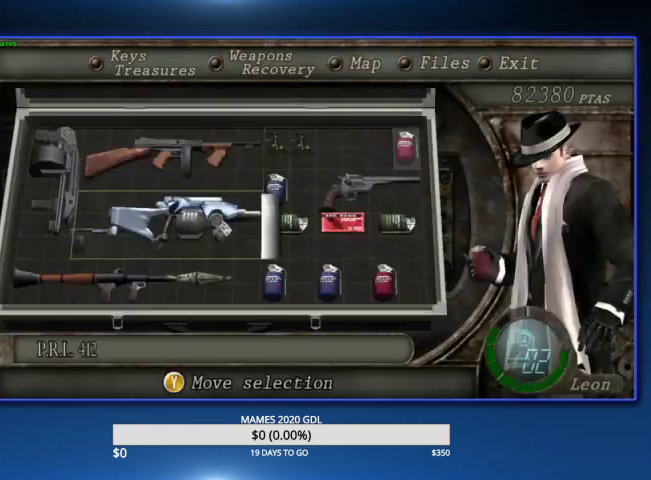
{"buttons": [], "left_stick": "up", "right_stick": "center", "events": [[167, "CROSS", "up"], [233, "left_stick", "up"]]}
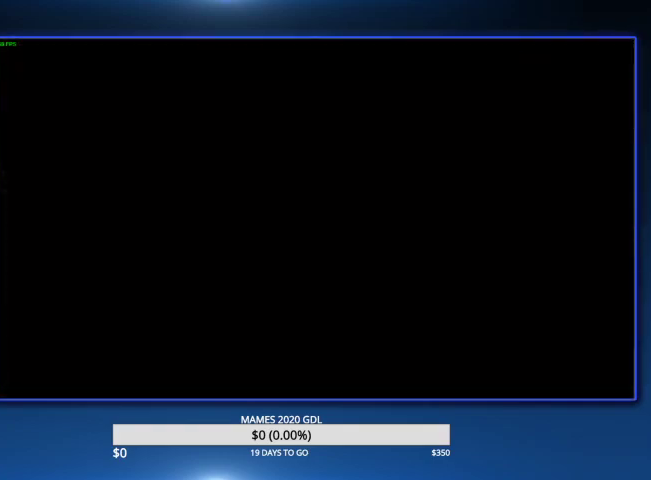
{"buttons": ["CIRCLE"], "left_stick": "up", "right_stick": "center", "events": [[100, "CIRCLE", "down"], [133, "CIRCLE", "up"], [200, "CIRCLE", "down"], [233, "CIRCLE", "up"], [267, "CIRCLE", "down"], [300, "CIRCLE", "up"], [333, "CIRCLE", "down"], [367, "CIRCLE", "up"], [400, "CIRCLE", "down"], [433, "CIRCLE", "up"], [467, "CIRCLE", "down"]]}
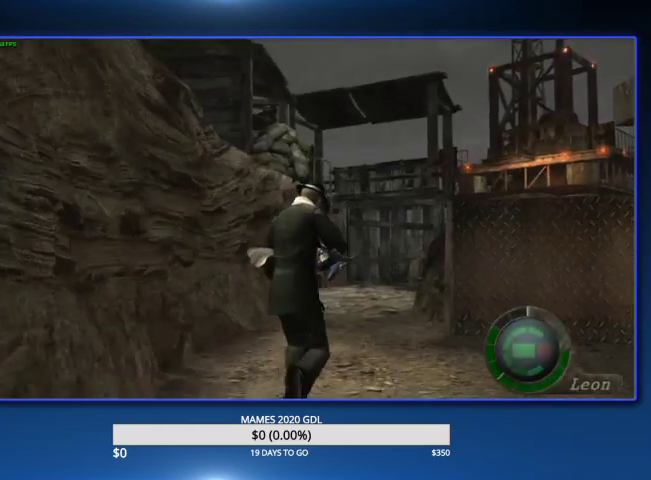
{"buttons": ["CIRCLE"], "left_stick": "up", "right_stick": "center", "events": [[67, "CIRCLE", "up"], [100, "CIRCLE", "down"], [133, "CIRCLE", "up"], [167, "CIRCLE", "down"], [200, "CIRCLE", "up"], [300, "CIRCLE", "down"], [333, "CIRCLE", "up"], [367, "CIRCLE", "down"], [400, "CIRCLE", "up"], [433, "CIRCLE", "down"], [467, "CIRCLE", "up"], [500, "CIRCLE", "down"]]}
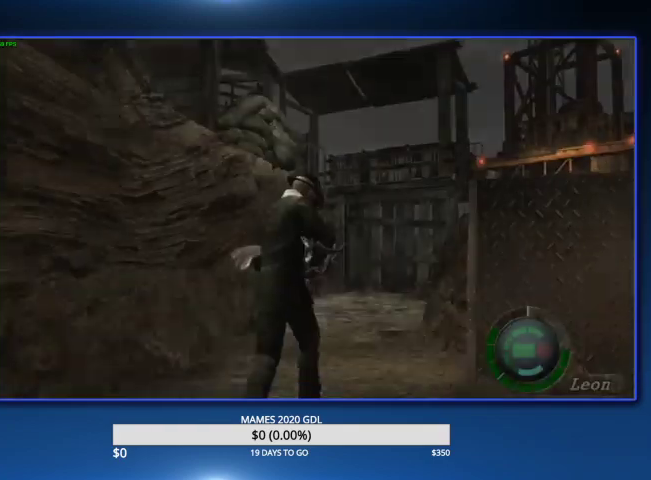
{"buttons": [], "left_stick": "up", "right_stick": "center", "events": [[133, "CIRCLE", "up"]]}
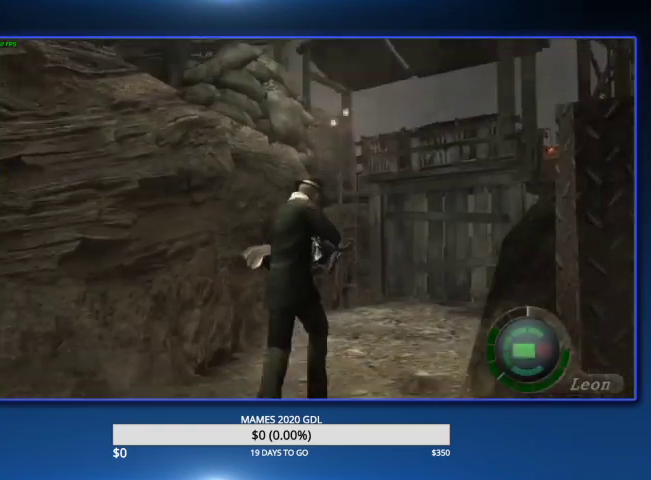
{"buttons": ["SQUARE"], "left_stick": "up", "right_stick": "center", "events": [[100, "SQUARE", "down"], [267, "SQUARE", "up"], [400, "SQUARE", "down"]]}